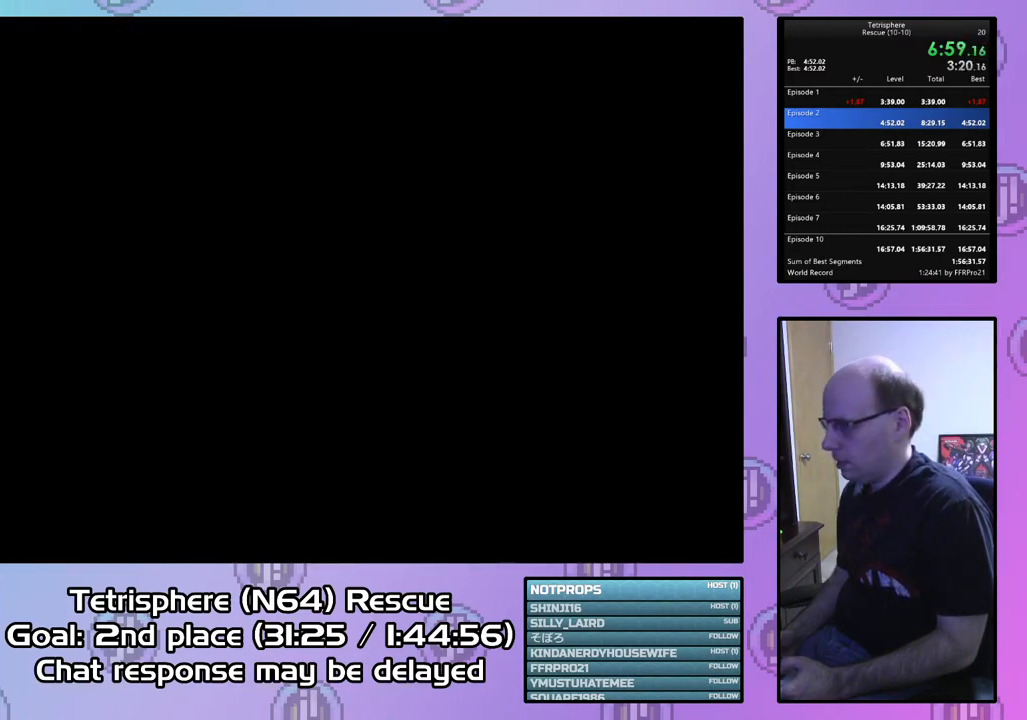
Gameplay with a controller (PlayStation layout); each line is a JSON object with the inputs held at the frame after it. "events" lists button and stick changes between this image and that frame as [ms after this image, input, new state], when the widget could be followed in between. Not read: left_stick.
{"buttons": ["CIRCLE"], "right_stick": "center", "events": [[100, "CROSS", "up"], [133, "CIRCLE", "up"], [167, "CIRCLE", "down"], [167, "CROSS", "down"], [267, "CIRCLE", "up"], [267, "CROSS", "up"], [333, "CIRCLE", "down"], [333, "CROSS", "down"], [467, "CIRCLE", "up"], [467, "CROSS", "up"], [500, "CIRCLE", "down"]]}
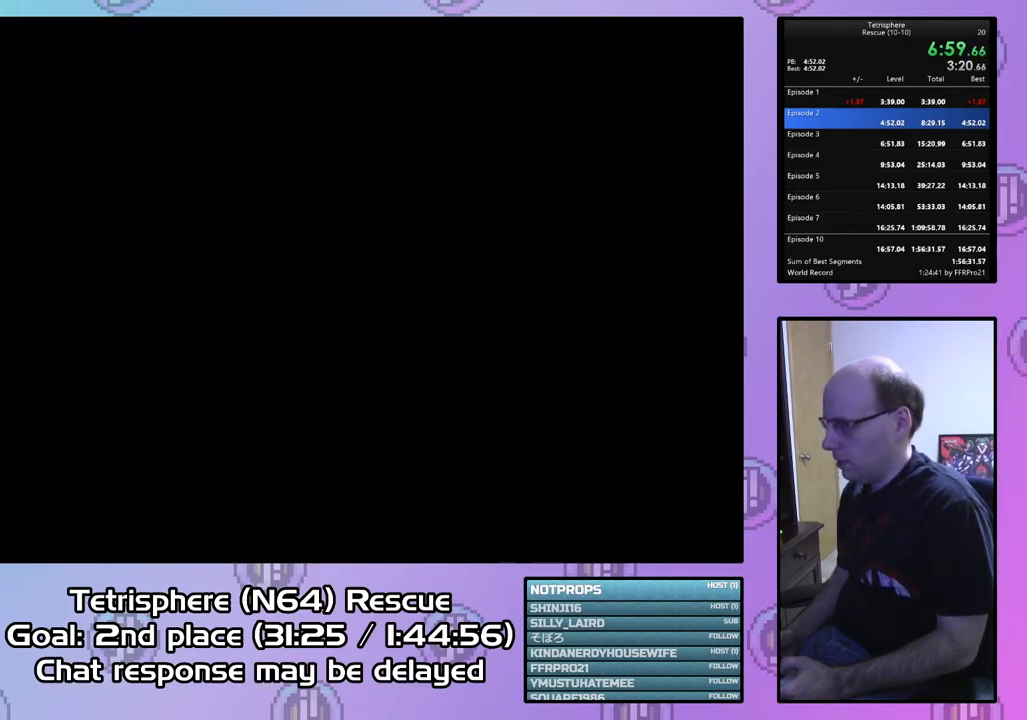
{"buttons": [], "right_stick": "center", "events": [[33, "CROSS", "down"], [133, "CIRCLE", "up"], [133, "CROSS", "up"], [200, "CIRCLE", "down"], [200, "CROSS", "down"], [300, "CIRCLE", "up"], [300, "CROSS", "up"]]}
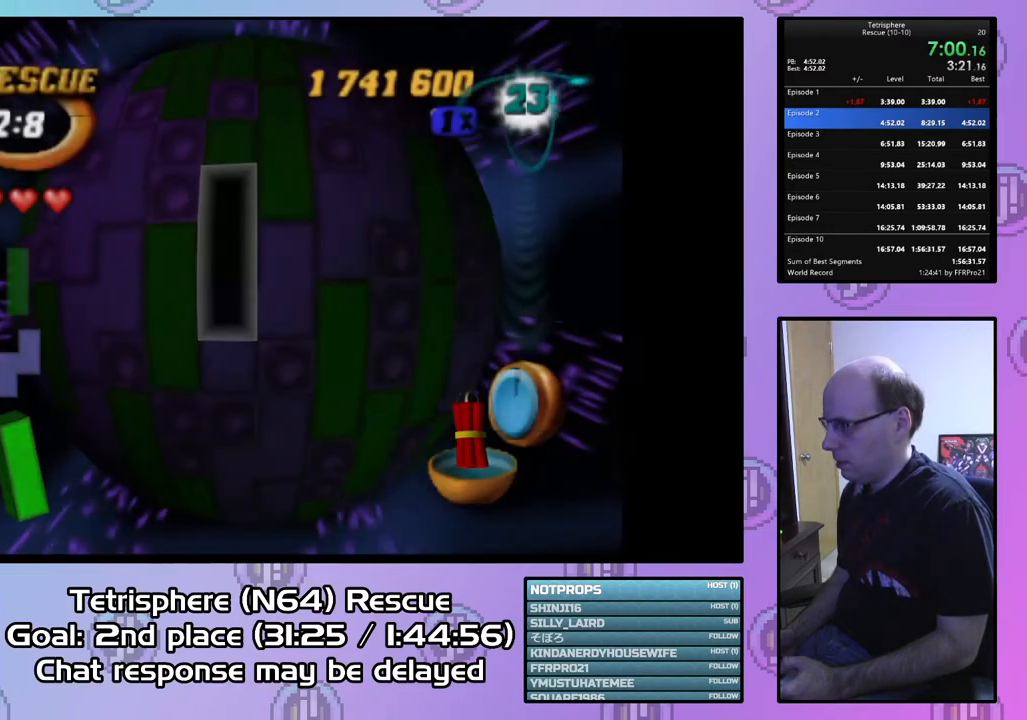
{"buttons": [], "right_stick": "center", "events": [[300, "DPAD_UP", "down"], [367, "DPAD_UP", "up"]]}
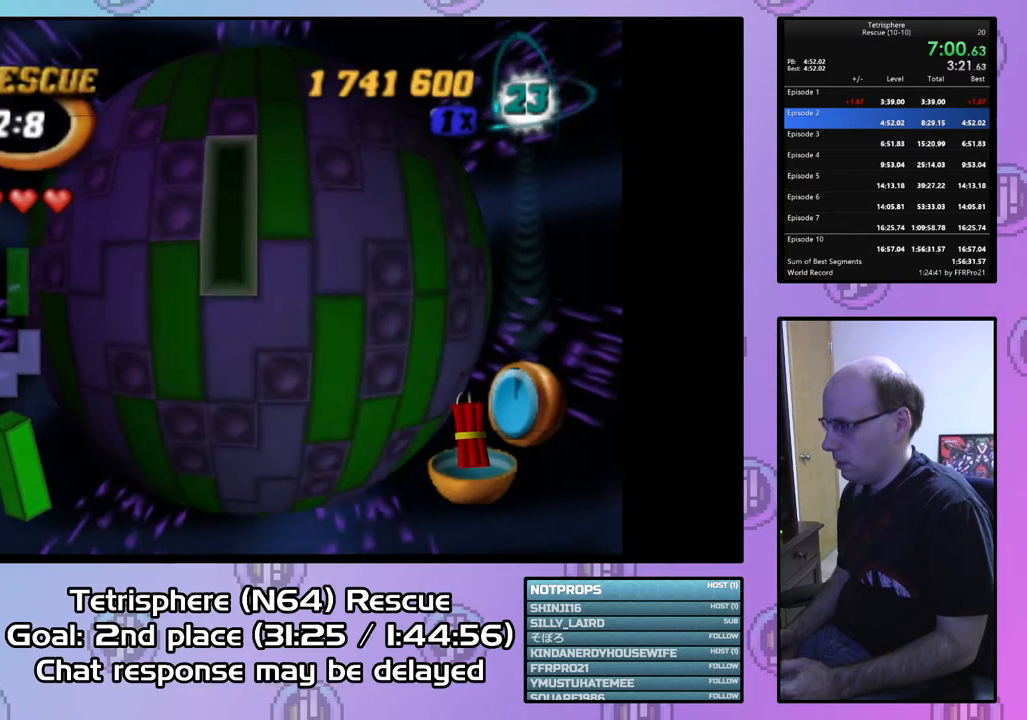
{"buttons": ["CIRCLE"], "right_stick": "center", "events": [[33, "SQUARE", "down"], [167, "DPAD_UP", "down"], [267, "DPAD_UP", "up"], [367, "SQUARE", "up"], [467, "CIRCLE", "down"]]}
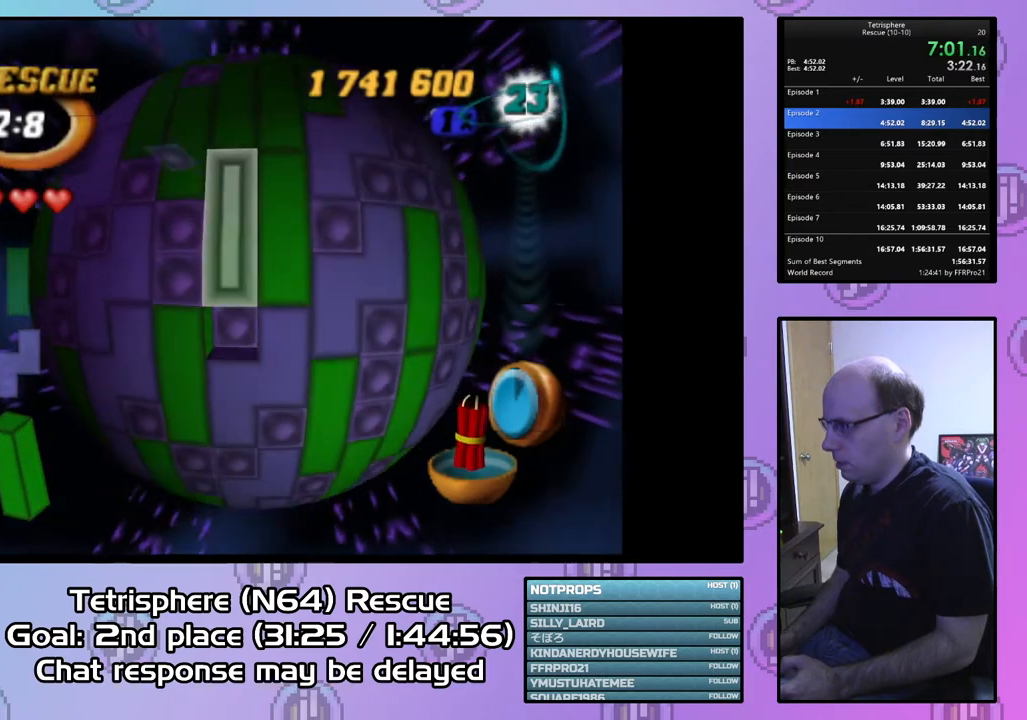
{"buttons": [], "right_stick": "center", "events": [[100, "CIRCLE", "up"], [133, "DPAD_DOWN", "down"], [200, "DPAD_DOWN", "up"], [267, "DPAD_DOWN", "down"], [367, "DPAD_DOWN", "up"], [467, "DPAD_DOWN", "down"], [500, "DPAD_DOWN", "up"]]}
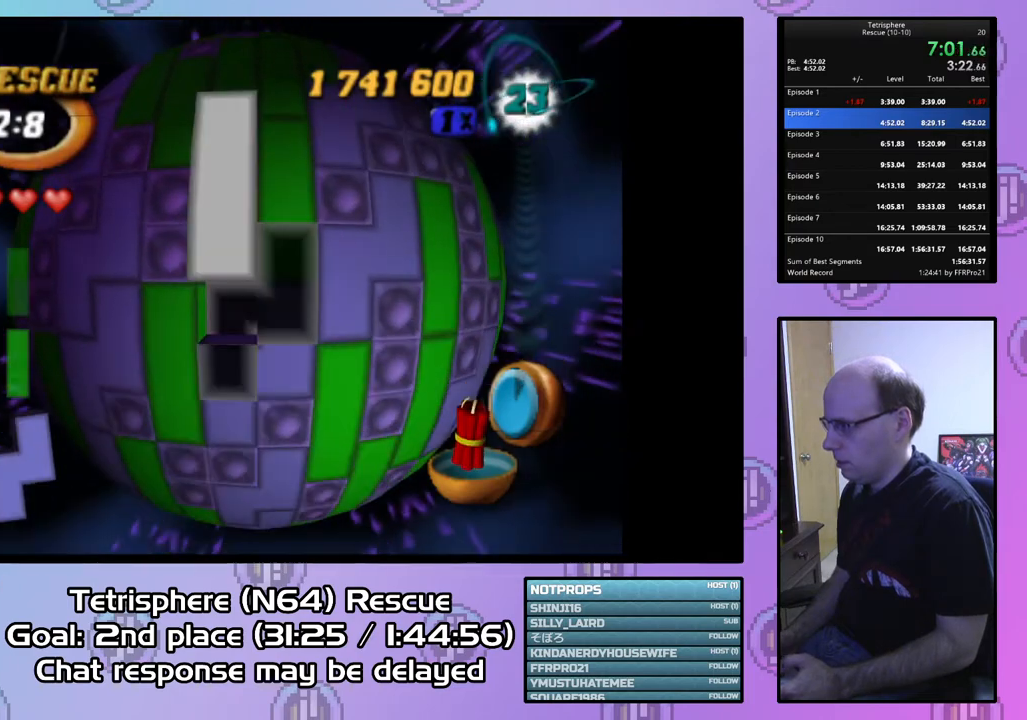
{"buttons": ["SQUARE"], "right_stick": "center", "events": [[367, "SQUARE", "down"]]}
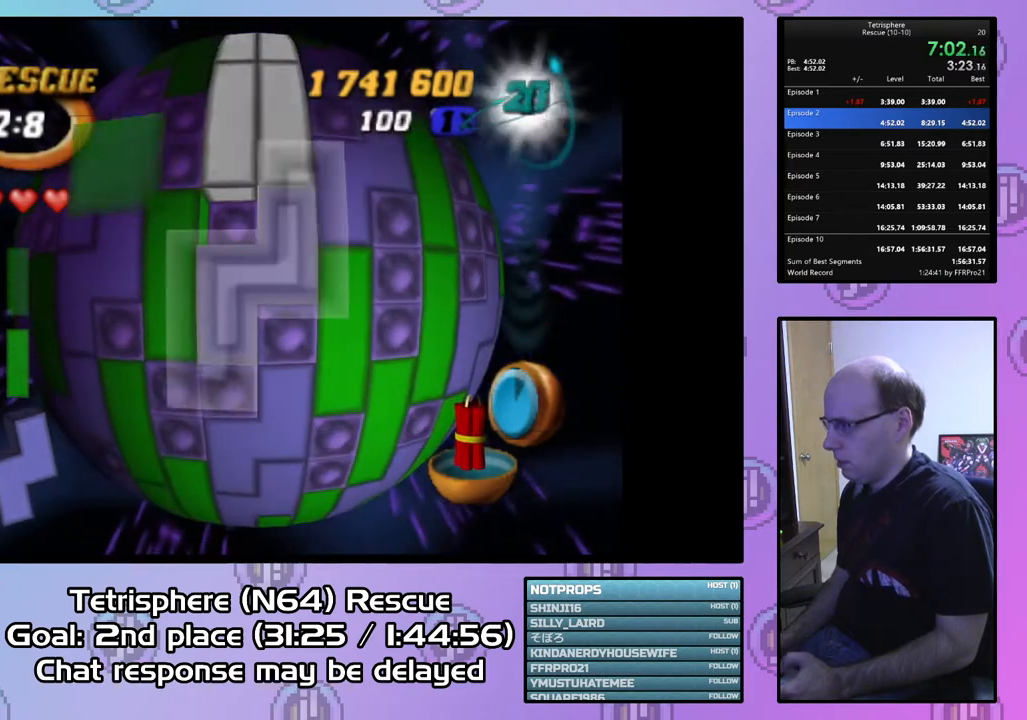
{"buttons": [], "right_stick": "center", "events": [[100, "DPAD_DOWN", "down"], [200, "DPAD_DOWN", "up"], [400, "SQUARE", "up"]]}
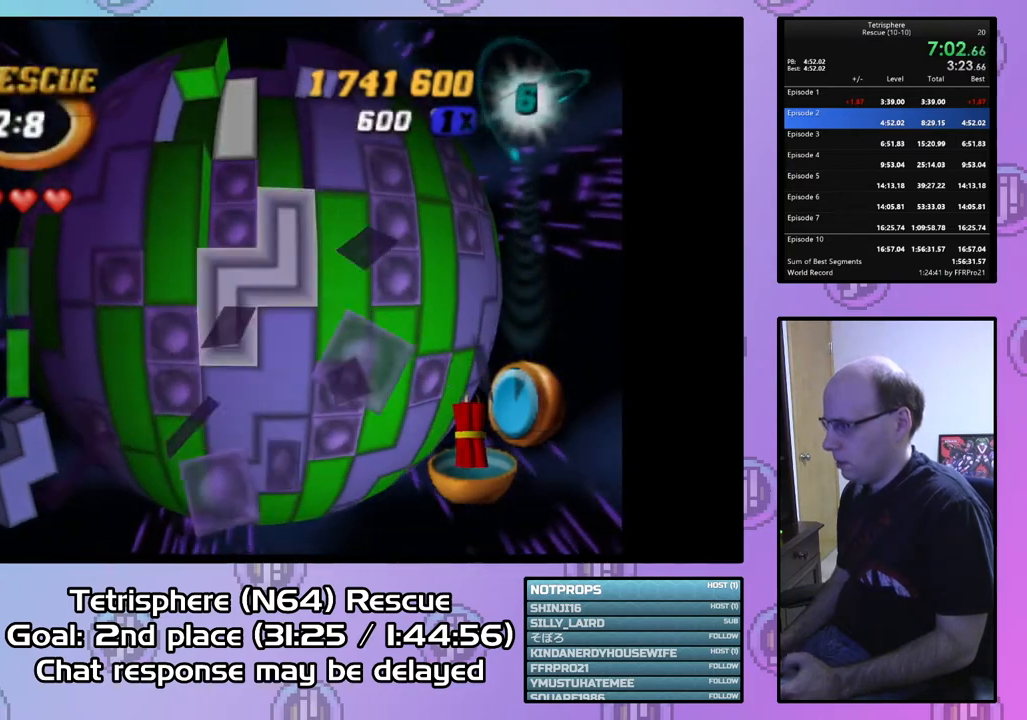
{"buttons": [], "right_stick": "center", "events": [[167, "DPAD_UP", "down"], [233, "DPAD_UP", "up"], [300, "DPAD_UP", "down"], [400, "DPAD_UP", "up"]]}
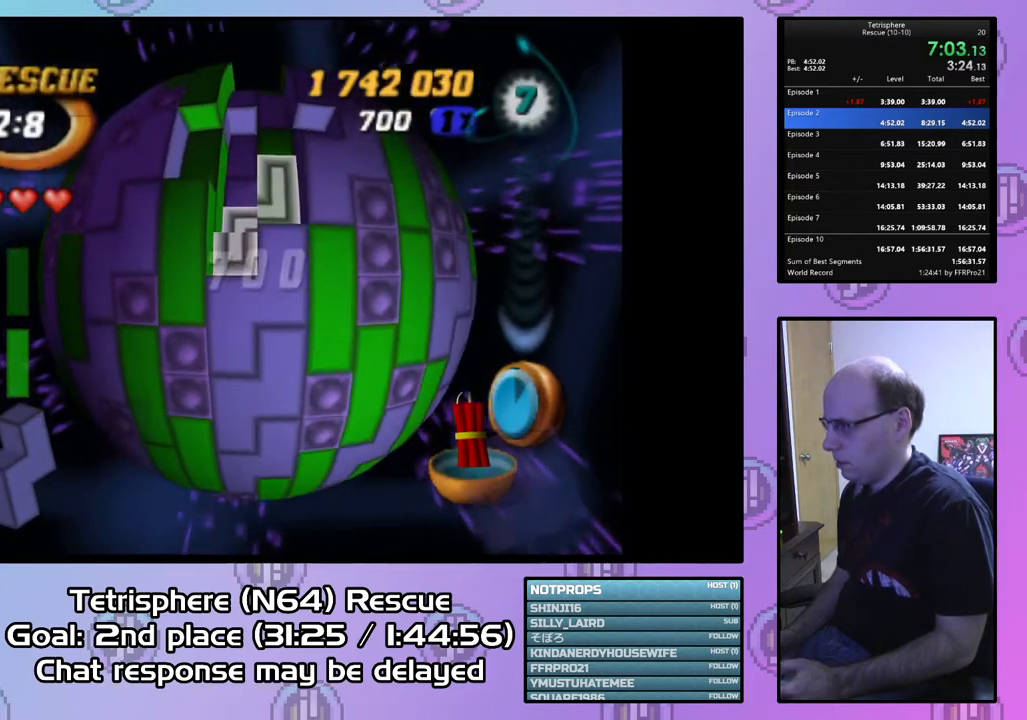
{"buttons": ["DPAD_UP"], "right_stick": "center", "events": [[167, "CIRCLE", "down"], [300, "CIRCLE", "up"], [467, "DPAD_UP", "down"]]}
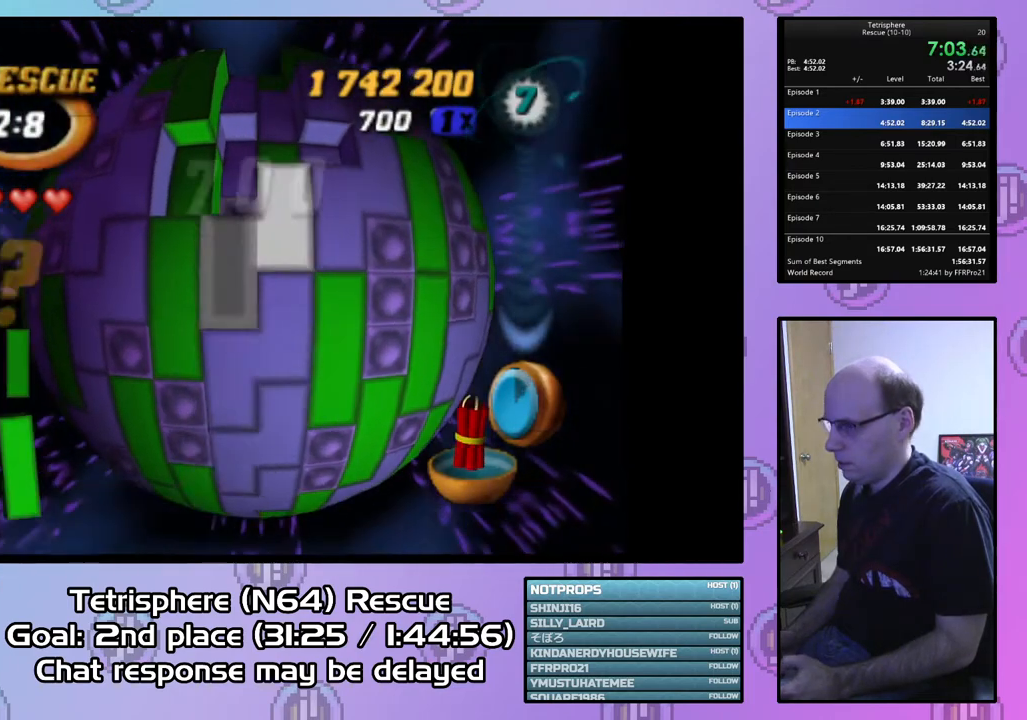
{"buttons": [], "right_stick": "center", "events": [[33, "DPAD_UP", "up"], [133, "DPAD_UP", "down"], [200, "DPAD_UP", "up"]]}
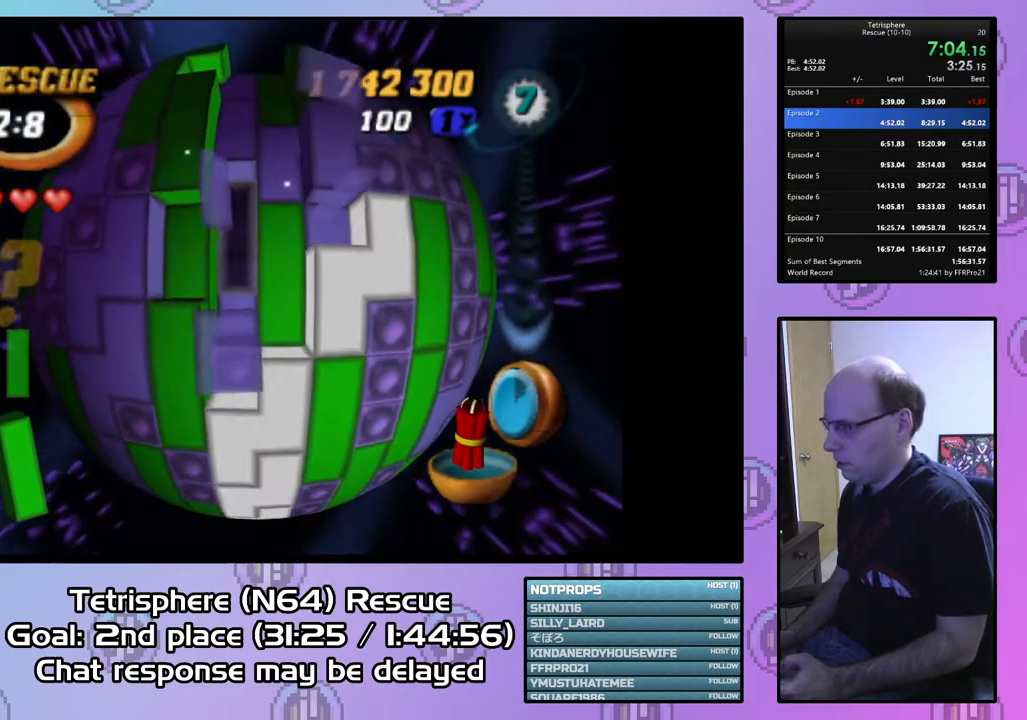
{"buttons": [], "right_stick": "center", "events": [[33, "DPAD_LEFT", "down"], [133, "DPAD_LEFT", "up"], [367, "DPAD_DOWN", "down"], [433, "DPAD_DOWN", "up"]]}
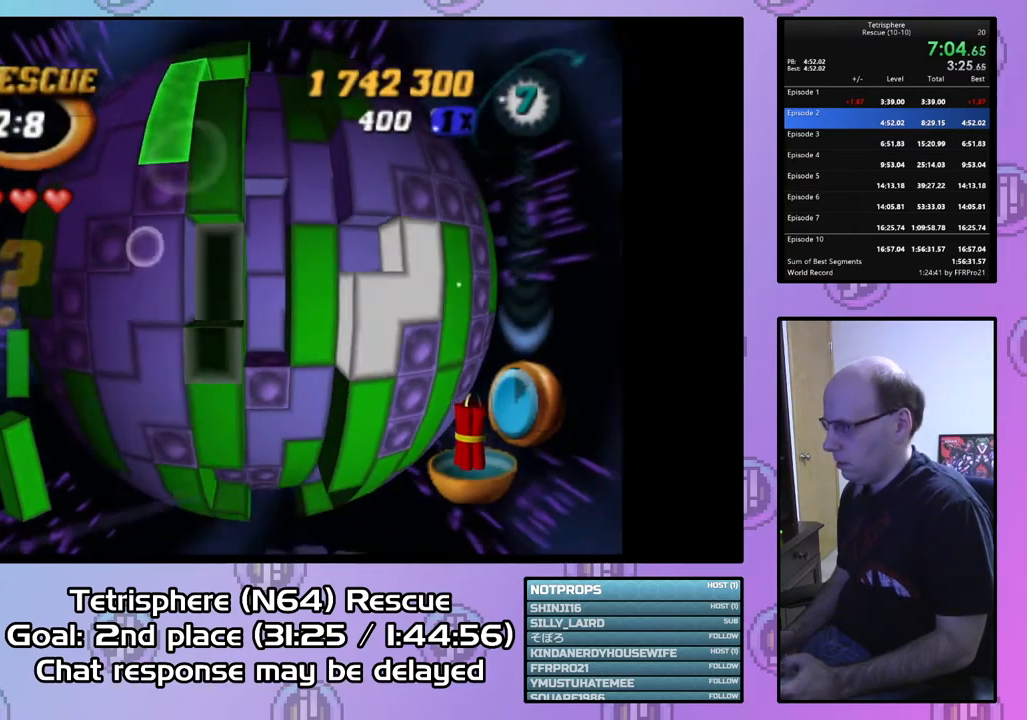
{"buttons": [], "right_stick": "center", "events": [[67, "DPAD_RIGHT", "down"], [133, "DPAD_RIGHT", "up"]]}
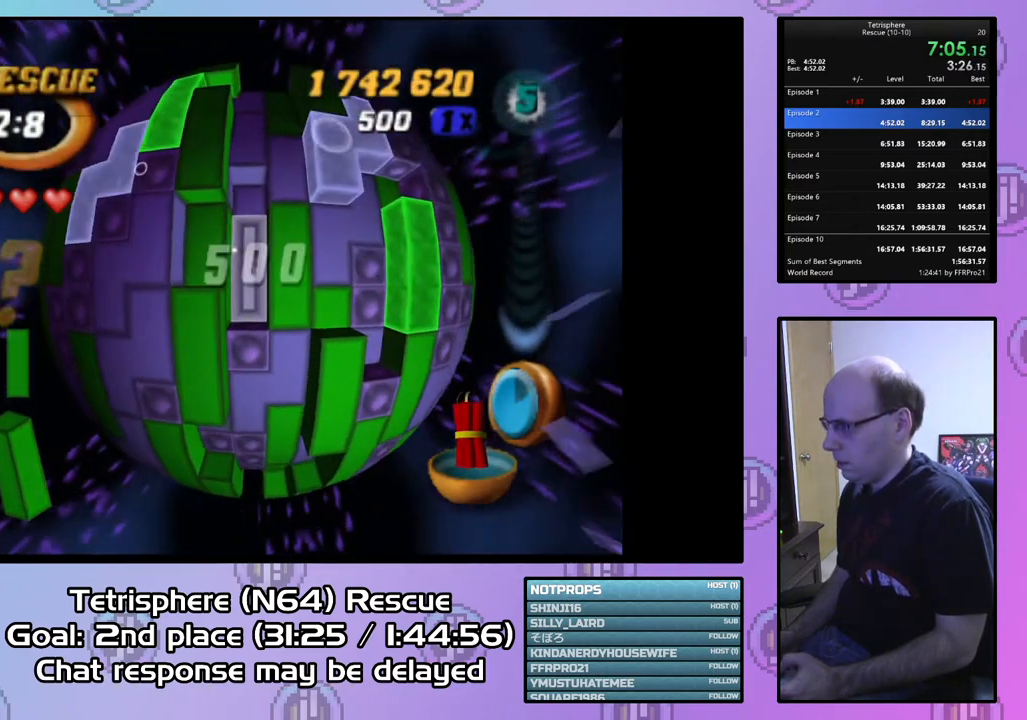
{"buttons": [], "right_stick": "center", "events": [[33, "CIRCLE", "down"], [167, "CIRCLE", "up"], [267, "DPAD_RIGHT", "down"], [333, "DPAD_RIGHT", "up"], [433, "DPAD_RIGHT", "down"], [500, "DPAD_RIGHT", "up"]]}
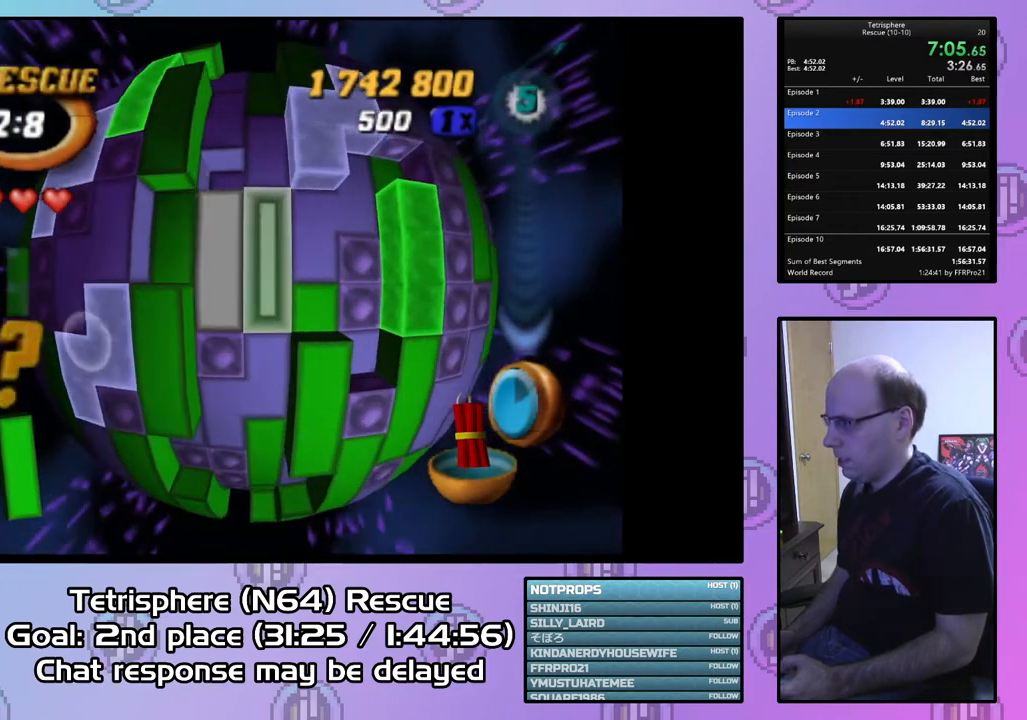
{"buttons": ["DPAD_RIGHT"], "right_stick": "center", "events": [[133, "DPAD_UP", "down"], [200, "DPAD_UP", "up"], [333, "DPAD_UP", "down"], [367, "DPAD_UP", "up"], [467, "DPAD_RIGHT", "down"]]}
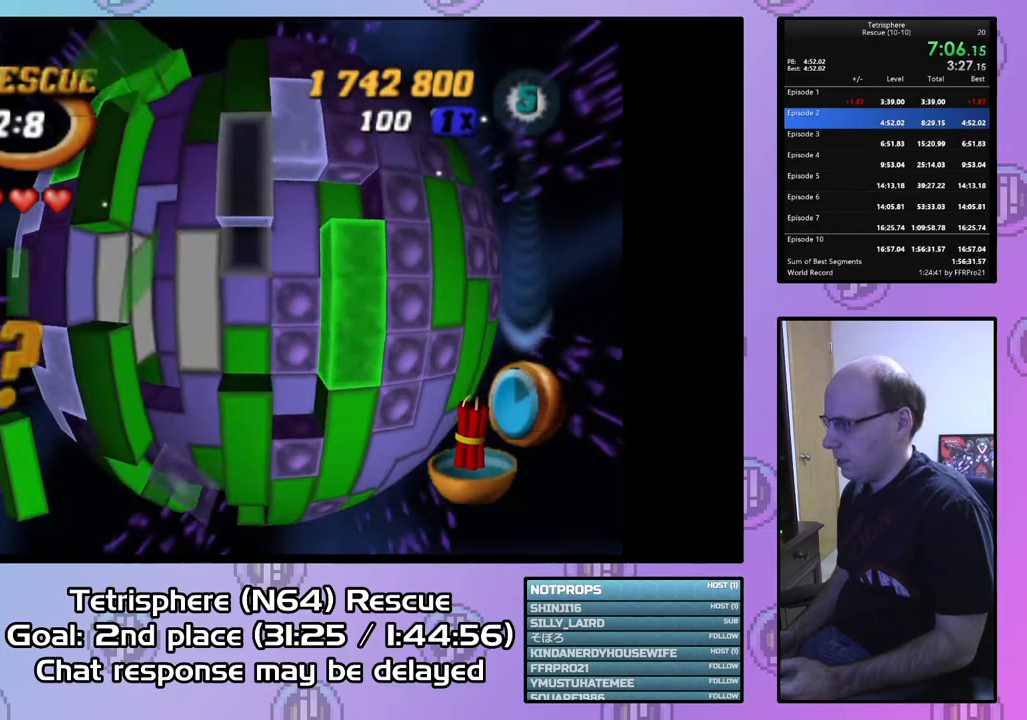
{"buttons": [], "right_stick": "center", "events": [[67, "DPAD_RIGHT", "up"], [133, "DPAD_RIGHT", "down"], [233, "DPAD_RIGHT", "up"], [300, "DPAD_RIGHT", "down"], [400, "DPAD_RIGHT", "up"]]}
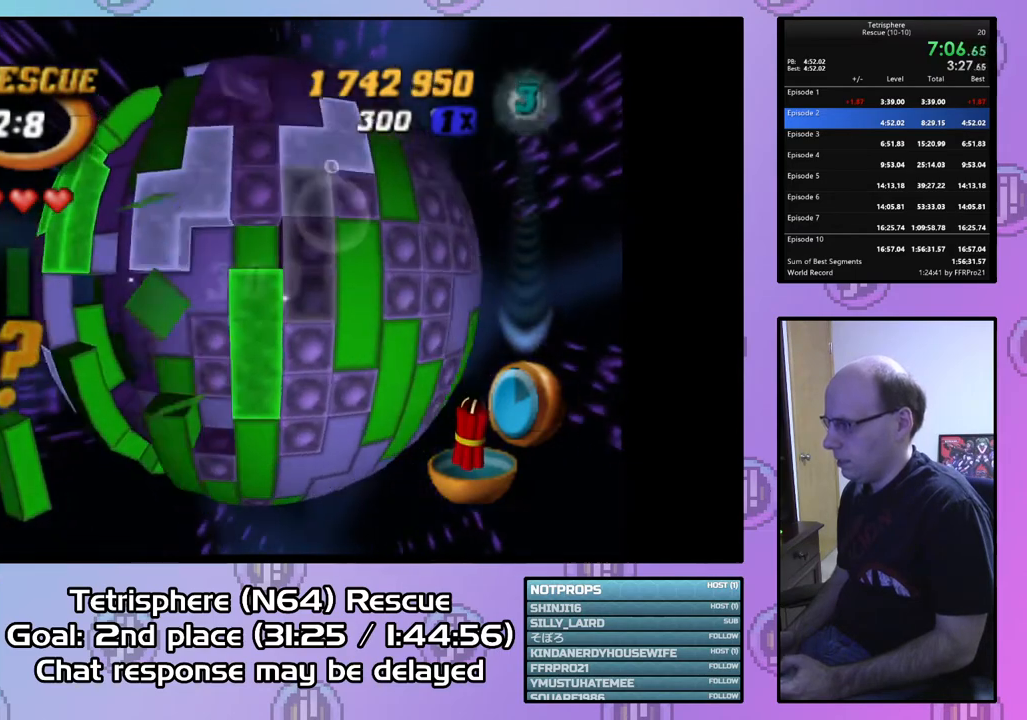
{"buttons": ["DPAD_DOWN"], "right_stick": "center", "events": [[33, "DPAD_DOWN", "down"], [133, "DPAD_DOWN", "up"], [200, "SQUARE", "down"], [300, "SQUARE", "up"], [367, "DPAD_LEFT", "down"], [433, "DPAD_LEFT", "up"], [500, "DPAD_DOWN", "down"]]}
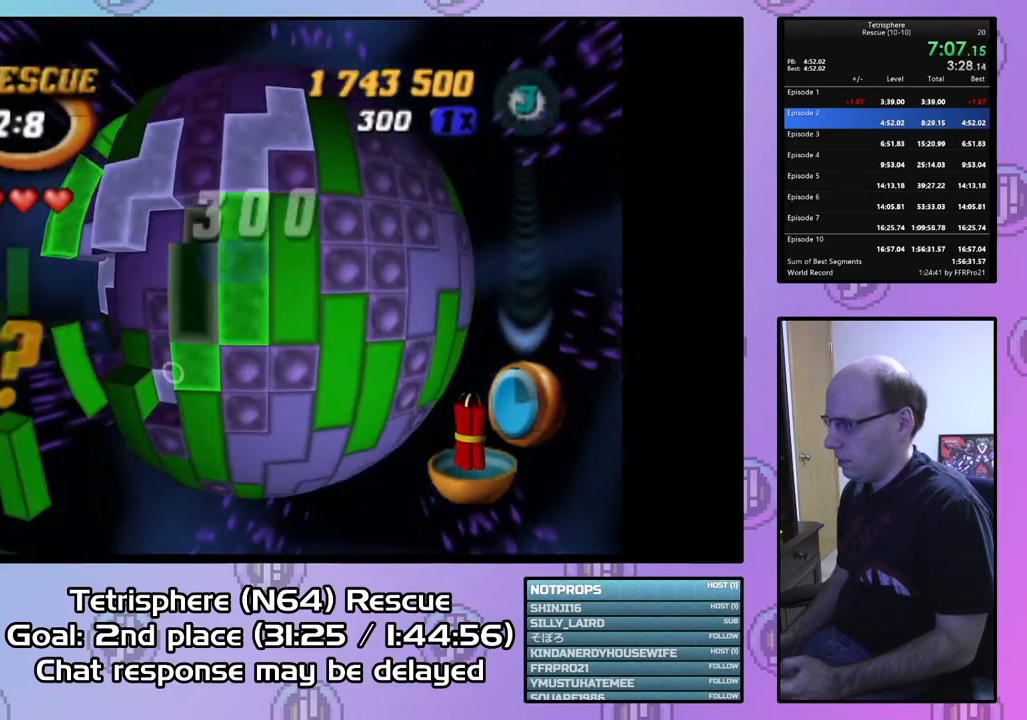
{"buttons": [], "right_stick": "center", "events": [[100, "DPAD_DOWN", "up"], [133, "SQUARE", "down"], [233, "DPAD_UP", "down"], [333, "DPAD_UP", "up"], [433, "SQUARE", "up"]]}
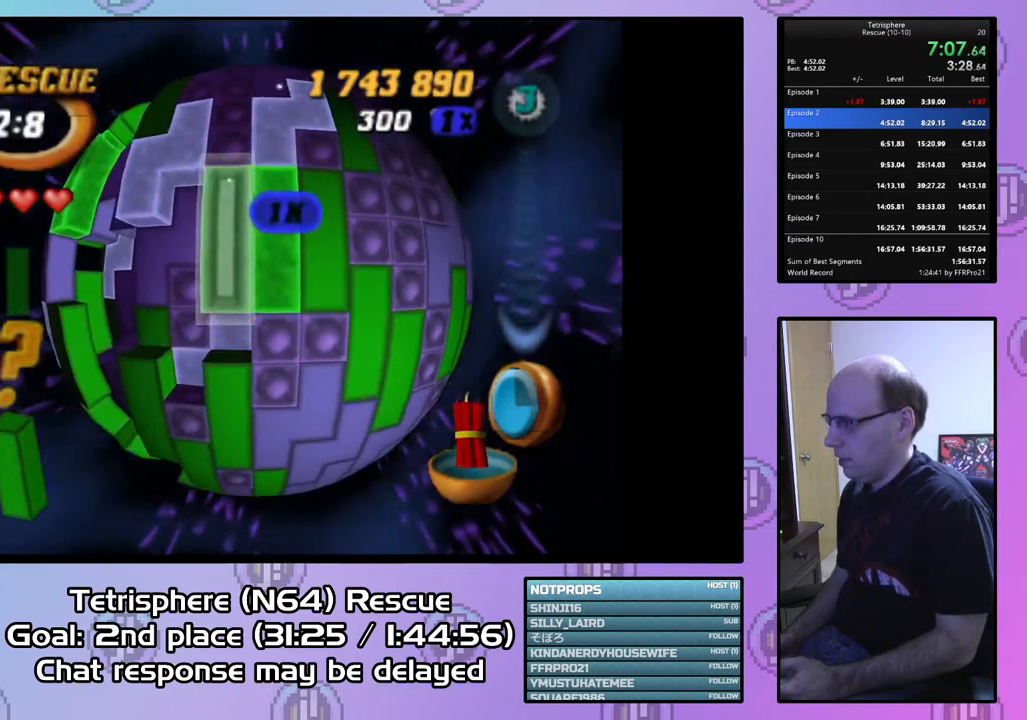
{"buttons": [], "right_stick": "center", "events": [[33, "CIRCLE", "down"], [100, "DPAD_LEFT", "down"], [167, "CIRCLE", "up"], [200, "DPAD_LEFT", "up"], [267, "DPAD_LEFT", "down"], [367, "DPAD_LEFT", "up"]]}
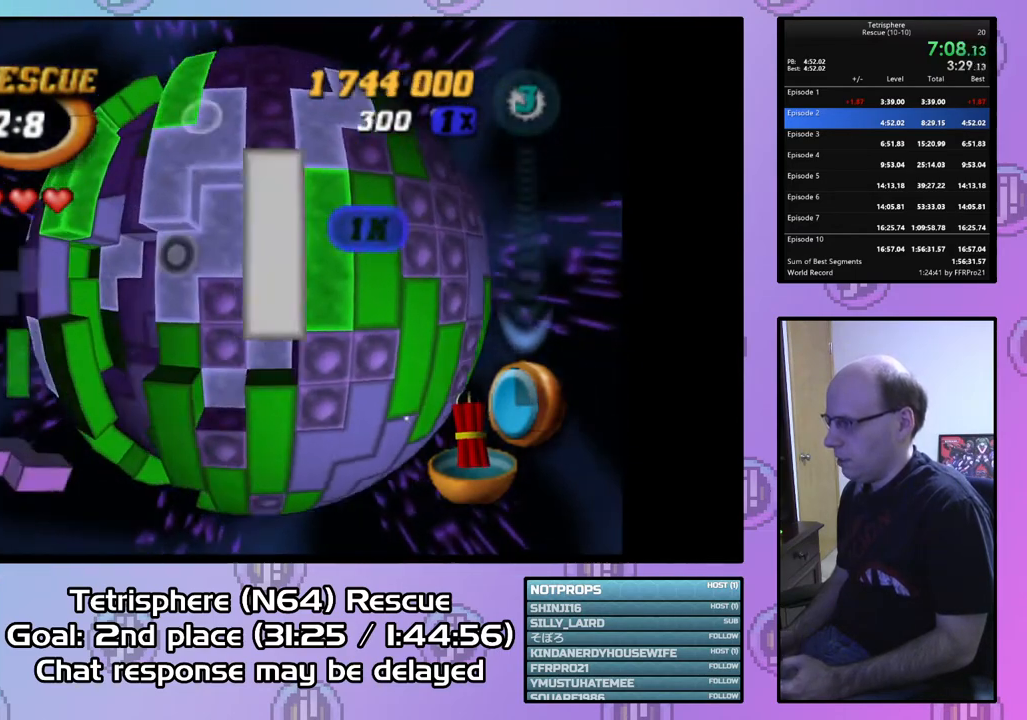
{"buttons": ["DPAD_LEFT"], "right_stick": "center", "events": [[200, "CIRCLE", "down"], [333, "CIRCLE", "up"], [367, "DPAD_LEFT", "down"], [433, "DPAD_LEFT", "up"], [500, "DPAD_LEFT", "down"]]}
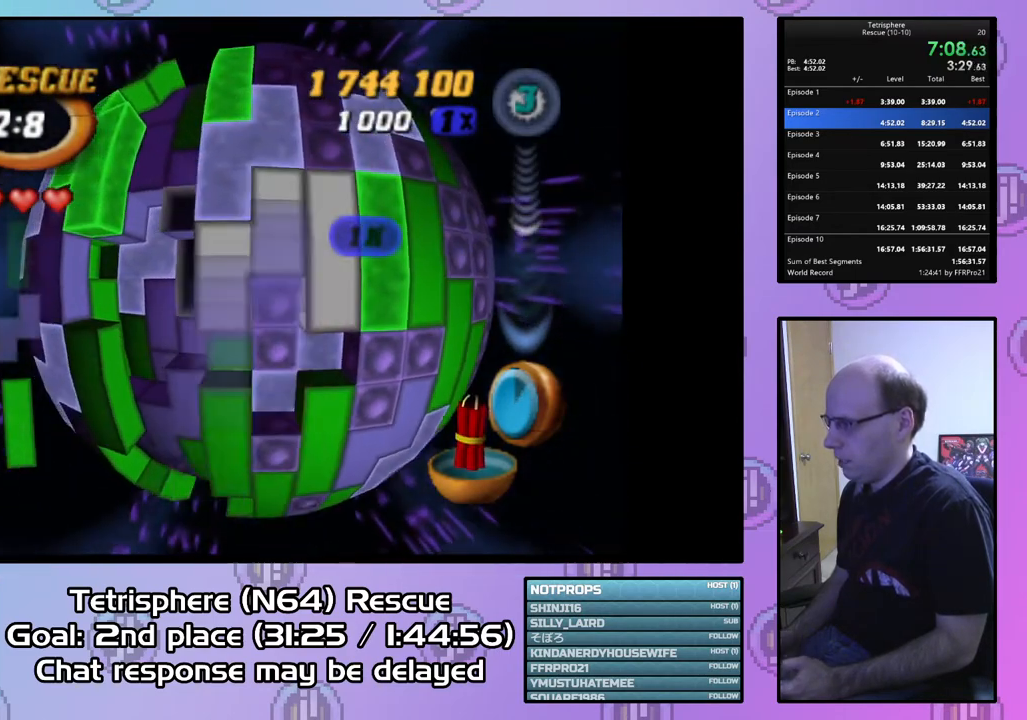
{"buttons": [], "right_stick": "center", "events": [[100, "DPAD_LEFT", "up"], [167, "DPAD_LEFT", "down"], [267, "DPAD_LEFT", "up"], [333, "DPAD_LEFT", "down"], [400, "DPAD_LEFT", "up"]]}
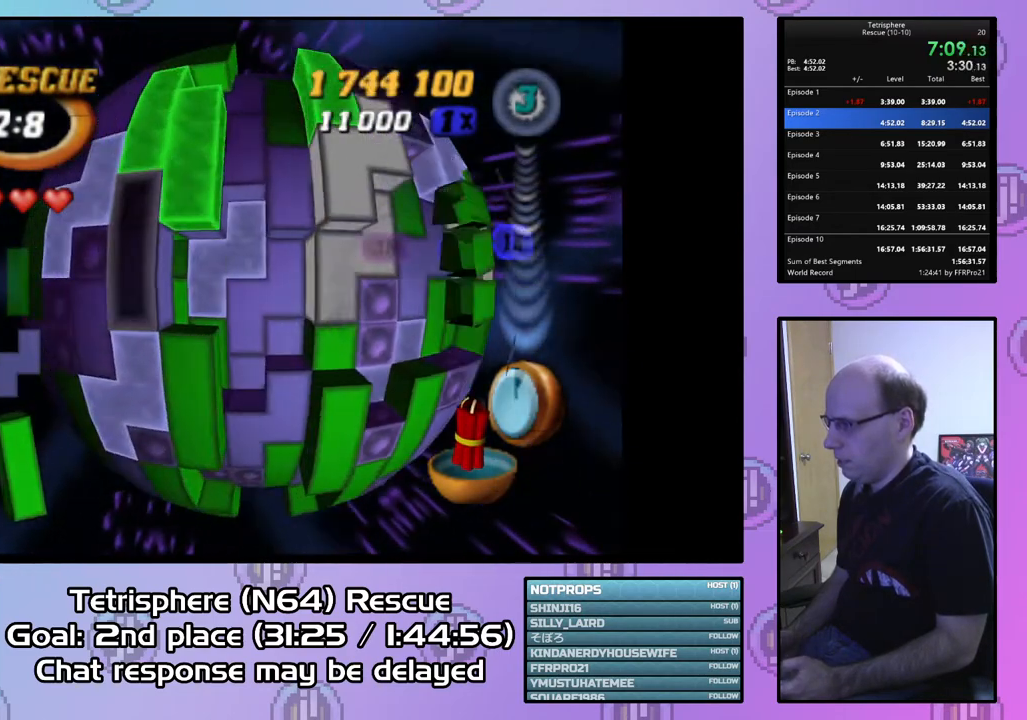
{"buttons": ["SQUARE"], "right_stick": "center", "events": [[33, "DPAD_UP", "down"], [100, "DPAD_UP", "up"], [167, "DPAD_UP", "down"], [267, "DPAD_UP", "up"], [333, "DPAD_RIGHT", "down"], [433, "DPAD_RIGHT", "up"], [467, "SQUARE", "down"]]}
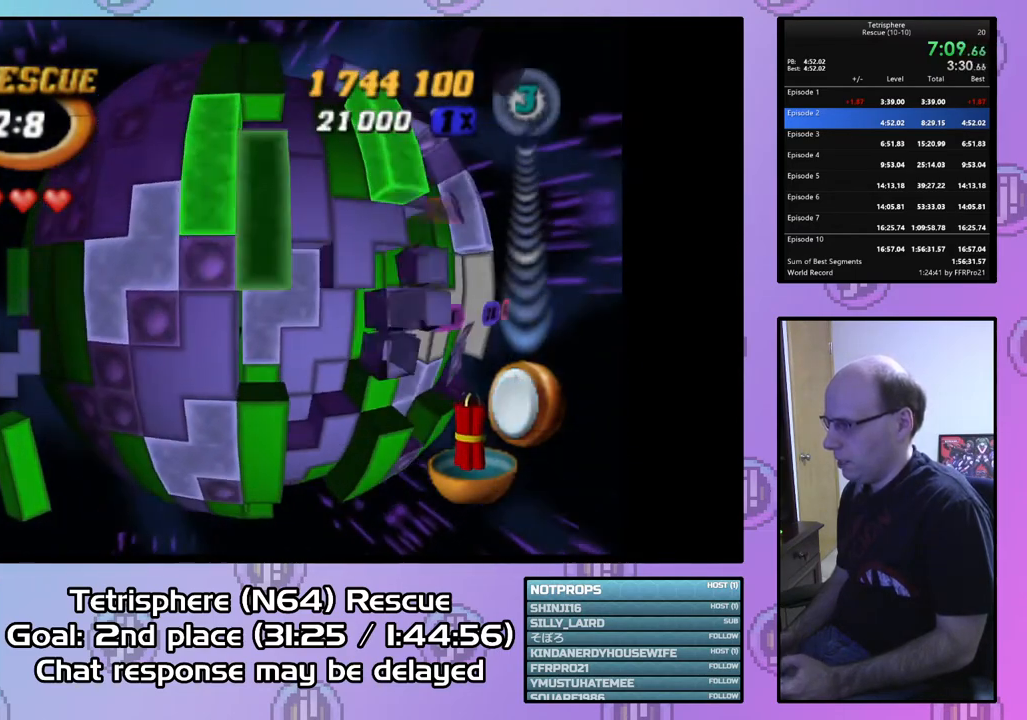
{"buttons": ["CIRCLE"], "right_stick": "center", "events": [[100, "DPAD_UP", "down"], [200, "DPAD_UP", "up"], [333, "SQUARE", "up"], [433, "CIRCLE", "down"]]}
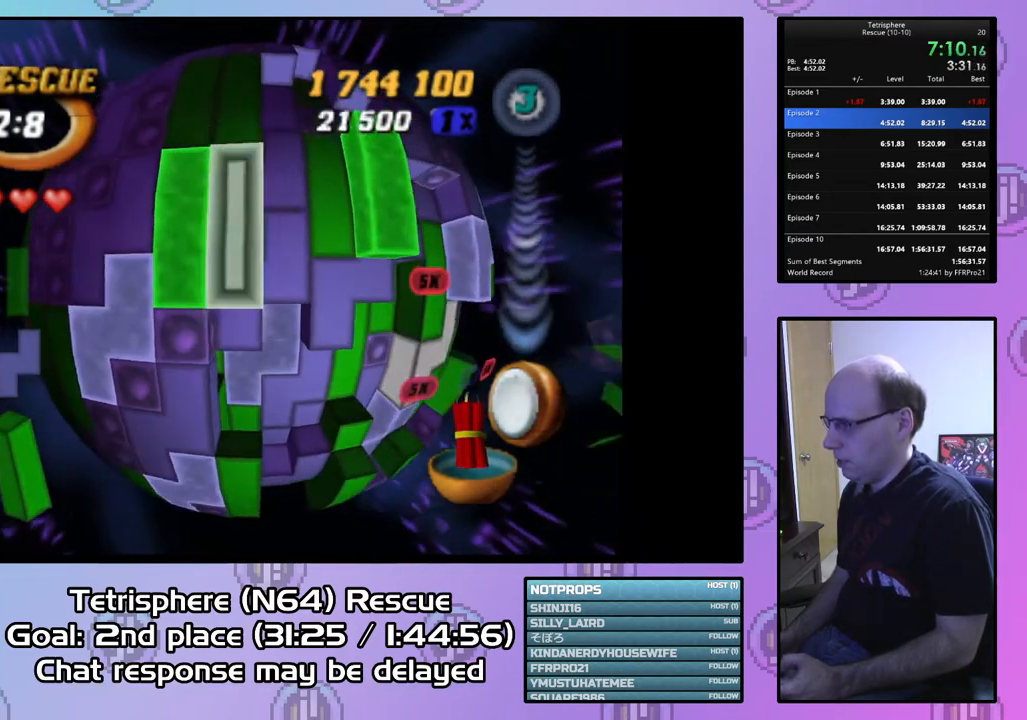
{"buttons": ["DPAD_DOWN"], "right_stick": "center", "events": [[33, "CIRCLE", "up"], [33, "DPAD_RIGHT", "down"], [100, "DPAD_RIGHT", "up"], [167, "DPAD_RIGHT", "down"], [267, "DPAD_RIGHT", "up"], [333, "DPAD_DOWN", "down"], [433, "DPAD_DOWN", "up"], [500, "DPAD_DOWN", "down"]]}
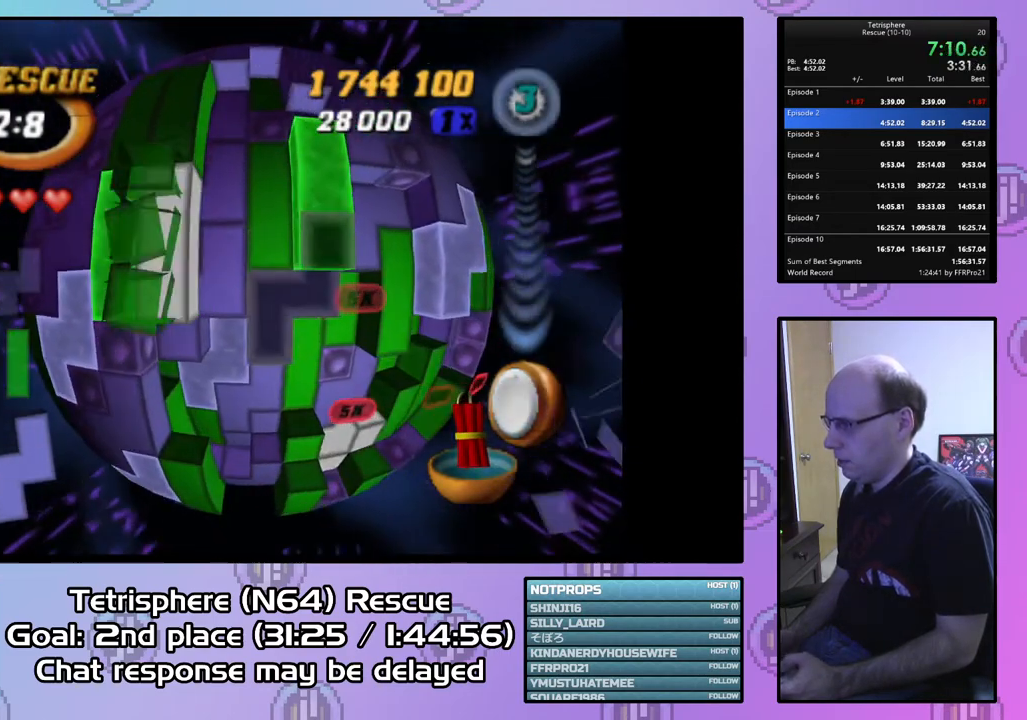
{"buttons": [], "right_stick": "center", "events": [[100, "DPAD_DOWN", "up"], [167, "DPAD_DOWN", "down"], [233, "DPAD_DOWN", "up"], [333, "DPAD_DOWN", "down"], [433, "DPAD_DOWN", "up"]]}
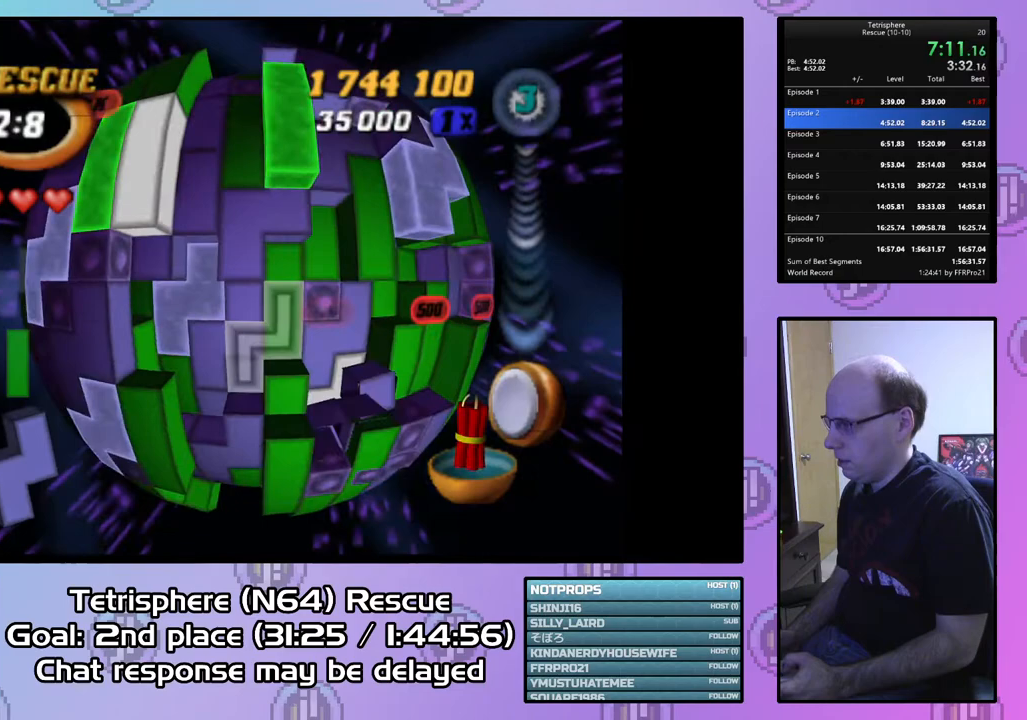
{"buttons": ["DPAD_UP"], "right_stick": "center", "events": [[67, "DPAD_LEFT", "down"], [133, "DPAD_LEFT", "up"], [200, "CIRCLE", "down"], [300, "CIRCLE", "up"], [467, "DPAD_UP", "down"]]}
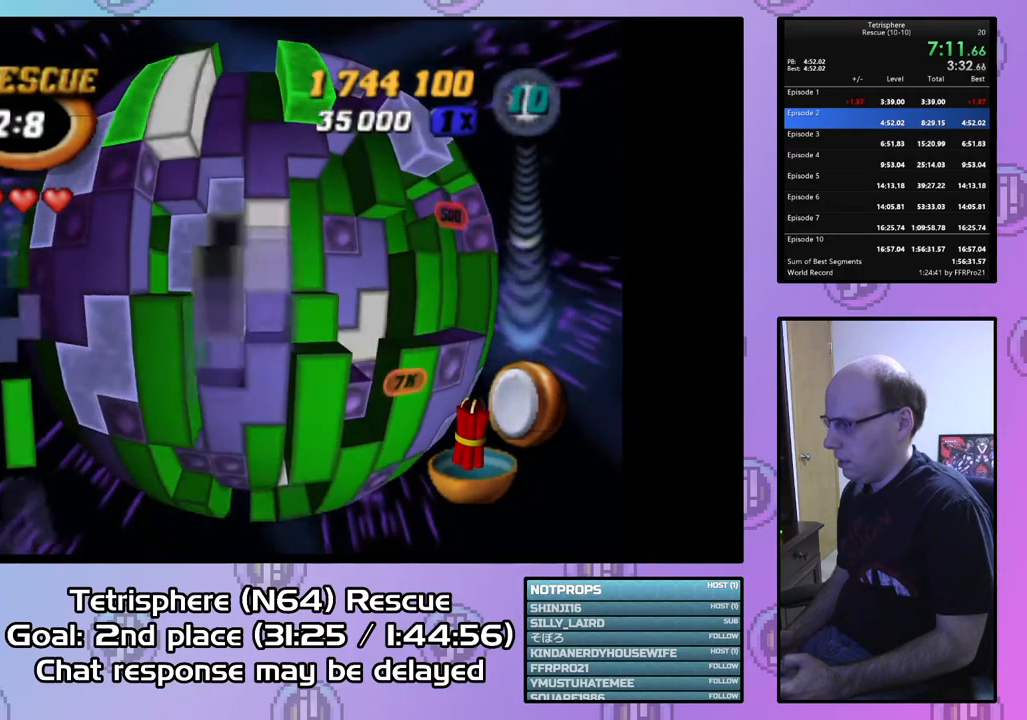
{"buttons": [], "right_stick": "center", "events": [[33, "DPAD_UP", "up"], [167, "DPAD_UP", "down"], [233, "DPAD_UP", "up"], [400, "DPAD_UP", "down"], [467, "DPAD_UP", "up"]]}
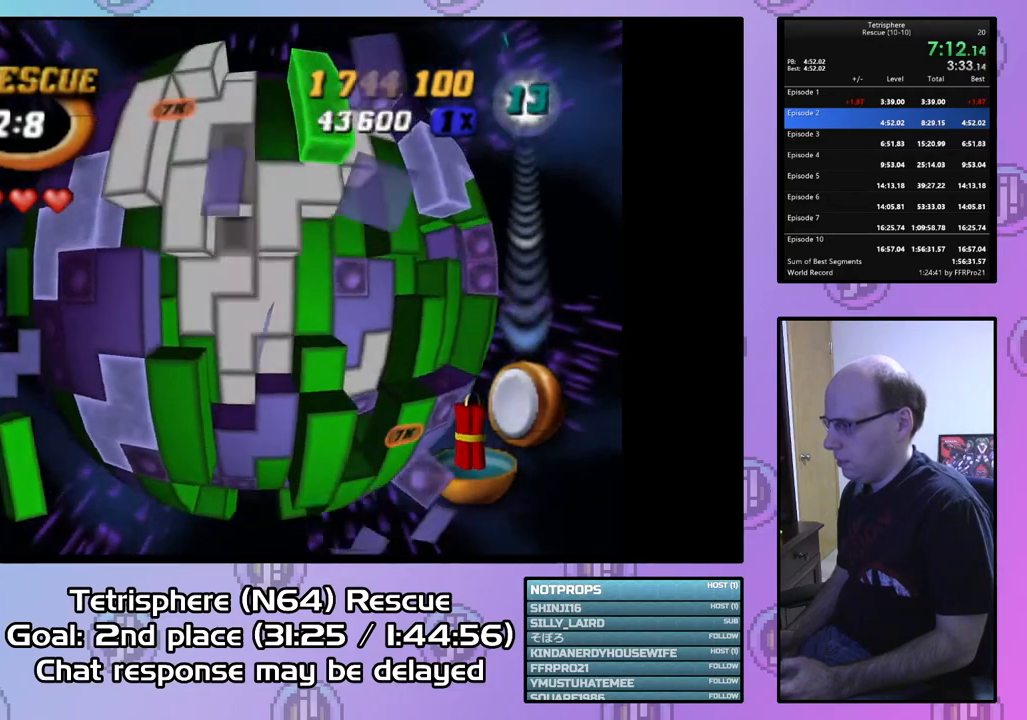
{"buttons": [], "right_stick": "center", "events": [[400, "DPAD_UP", "down"], [500, "DPAD_UP", "up"]]}
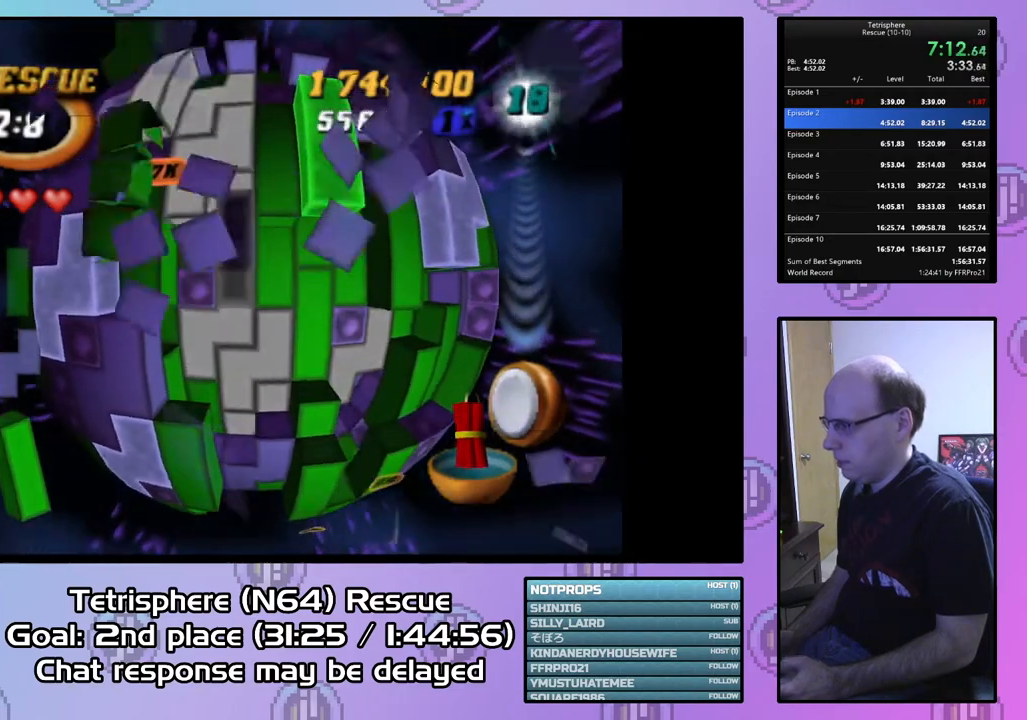
{"buttons": ["CIRCLE"], "right_stick": "center", "events": [[67, "DPAD_UP", "down"], [133, "DPAD_UP", "up"], [200, "DPAD_RIGHT", "down"], [300, "DPAD_RIGHT", "up"], [500, "CIRCLE", "down"]]}
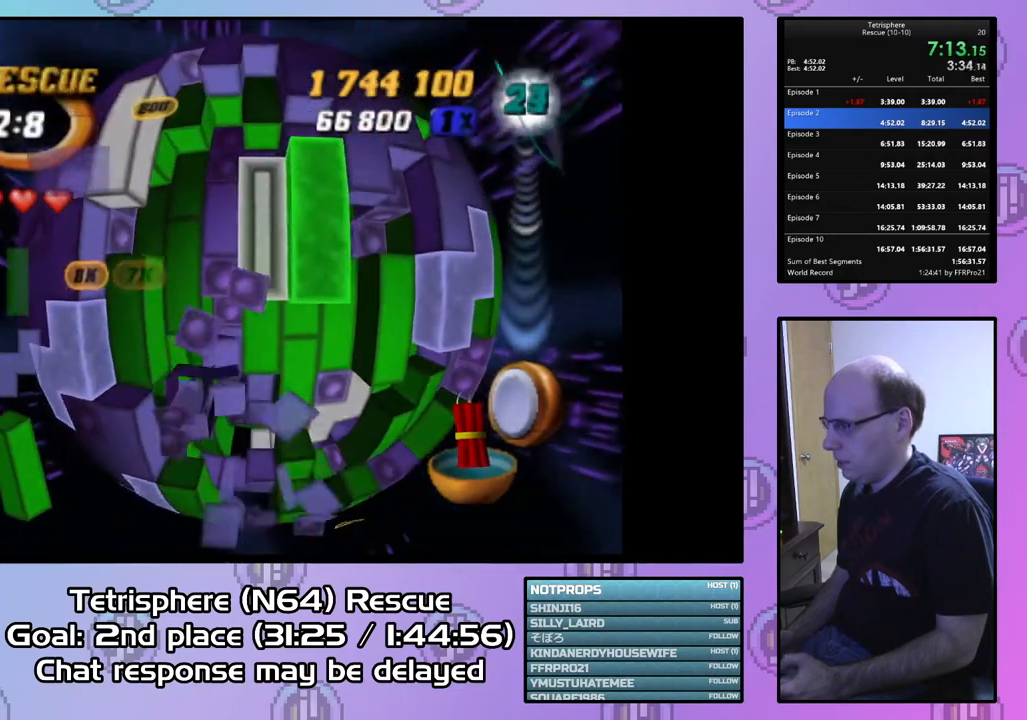
{"buttons": [], "right_stick": "center", "events": [[100, "CIRCLE", "up"], [233, "DPAD_LEFT", "down"], [300, "DPAD_LEFT", "up"], [367, "DPAD_LEFT", "down"], [467, "DPAD_LEFT", "up"]]}
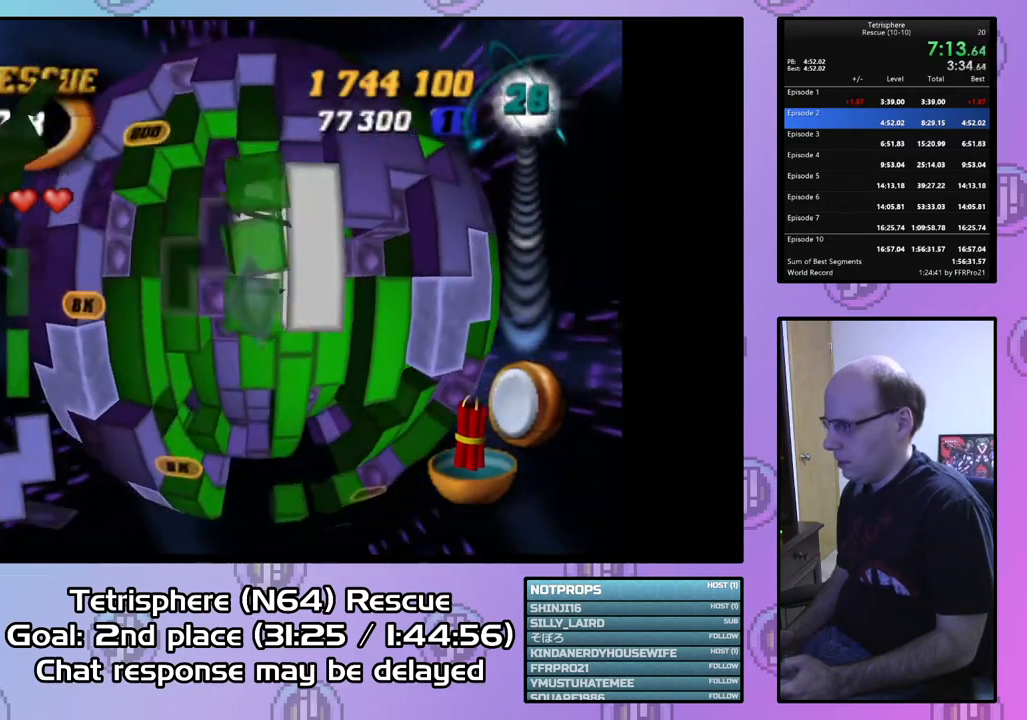
{"buttons": [], "right_stick": "center", "events": [[67, "DPAD_DOWN", "down"], [133, "DPAD_DOWN", "up"], [367, "DPAD_RIGHT", "down"], [467, "DPAD_RIGHT", "up"]]}